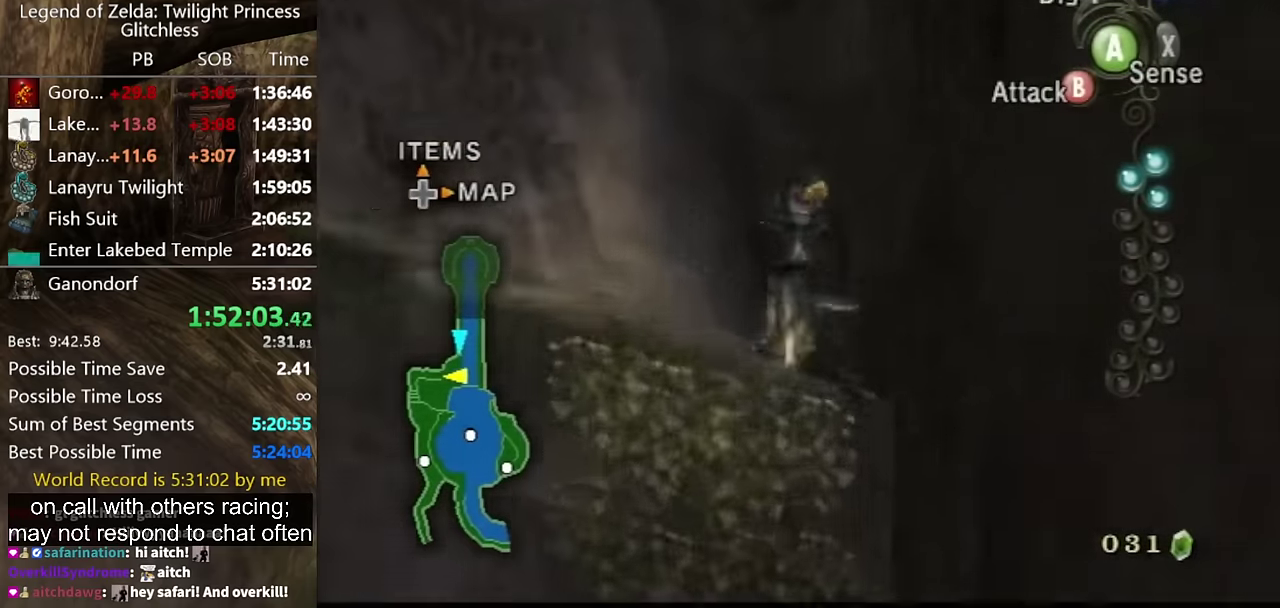
Gameplay with a controller (Nintendo layout); each line is a JSON object with the inputs held at the frame after it. "events" lists button and stick changes between this image and that frame as [ms after this image, input, new state], when the widget could be followed in between. Not read: L2 L3 R1 R2 R3.
{"buttons": [], "left_stick": "up-left", "right_stick": "center", "events": [[133, "left_stick", "left"], [267, "A", "down"], [333, "A", "up"], [333, "left_stick", "up-left"]]}
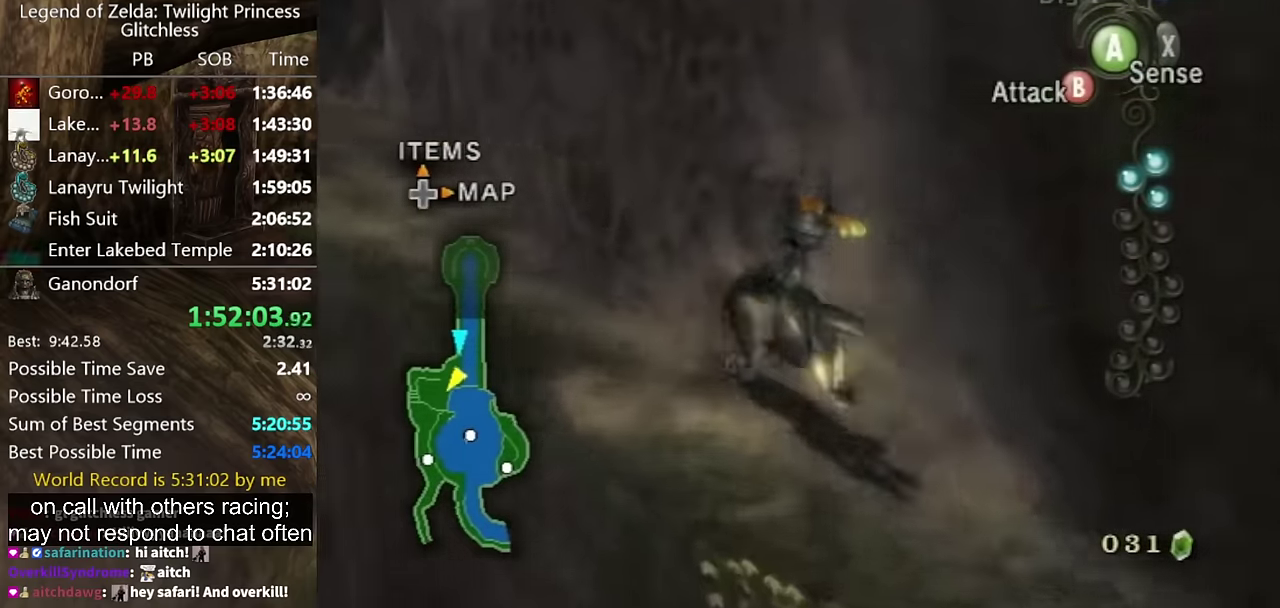
{"buttons": [], "left_stick": "up-left", "right_stick": "center", "events": [[233, "left_stick", "up"], [333, "left_stick", "up-left"]]}
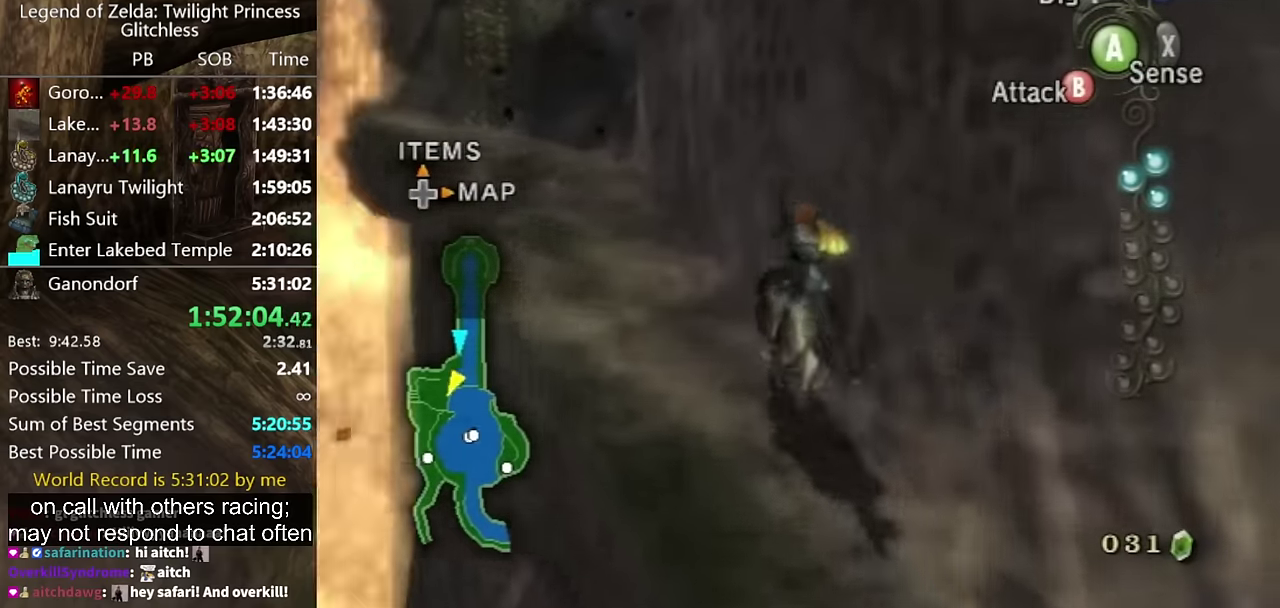
{"buttons": [], "left_stick": "up-left", "right_stick": "center", "events": []}
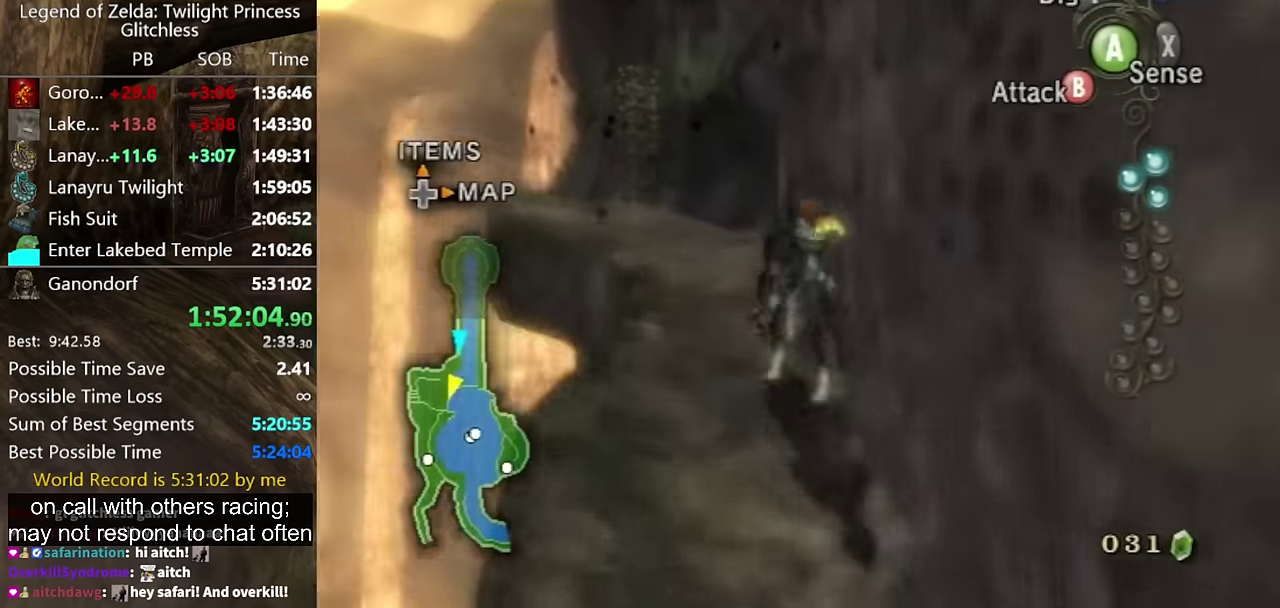
{"buttons": [], "left_stick": "up", "right_stick": "center", "events": [[200, "left_stick", "up"], [267, "A", "down"], [333, "A", "up"]]}
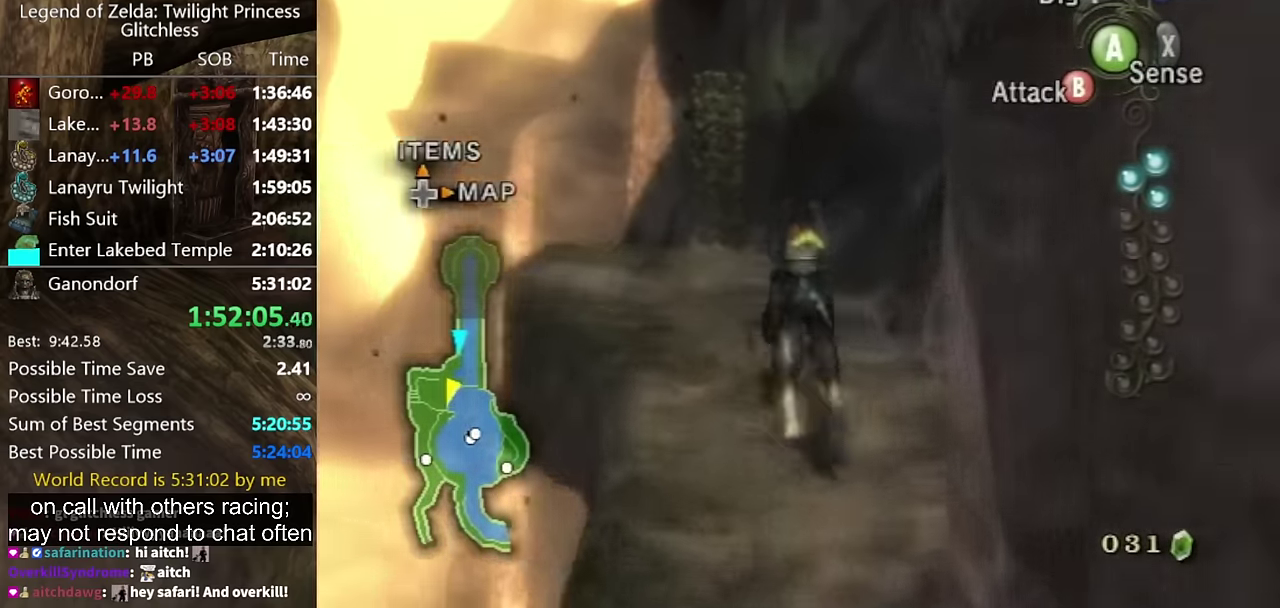
{"buttons": [], "left_stick": "center", "right_stick": "center", "events": [[500, "left_stick", "center"]]}
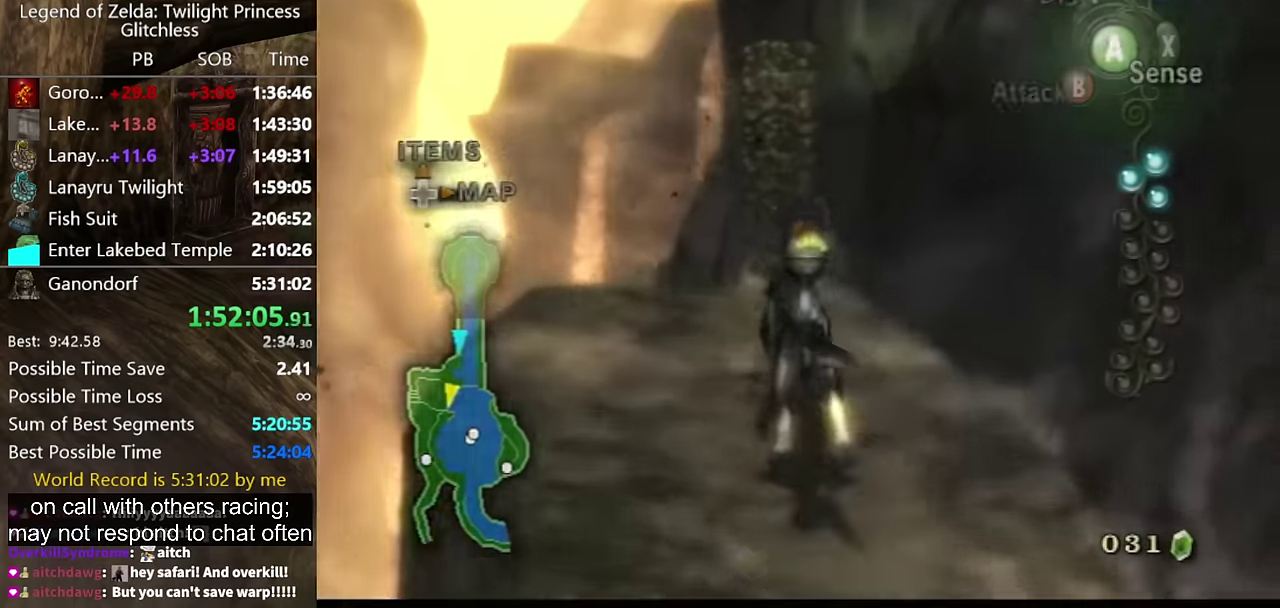
{"buttons": ["L1"], "left_stick": "center", "right_stick": "center", "events": [[67, "L1", "down"]]}
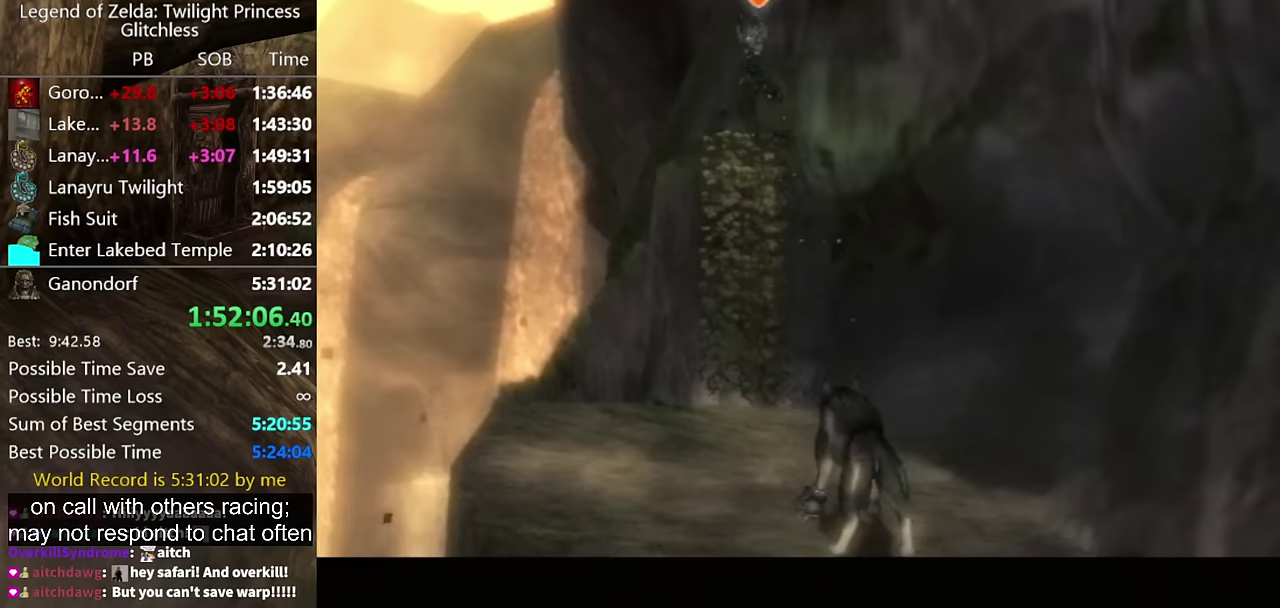
{"buttons": ["A", "L1"], "left_stick": "center", "right_stick": "center", "events": [[133, "A", "down"], [233, "A", "up"], [300, "A", "down"], [400, "A", "up"], [467, "A", "down"]]}
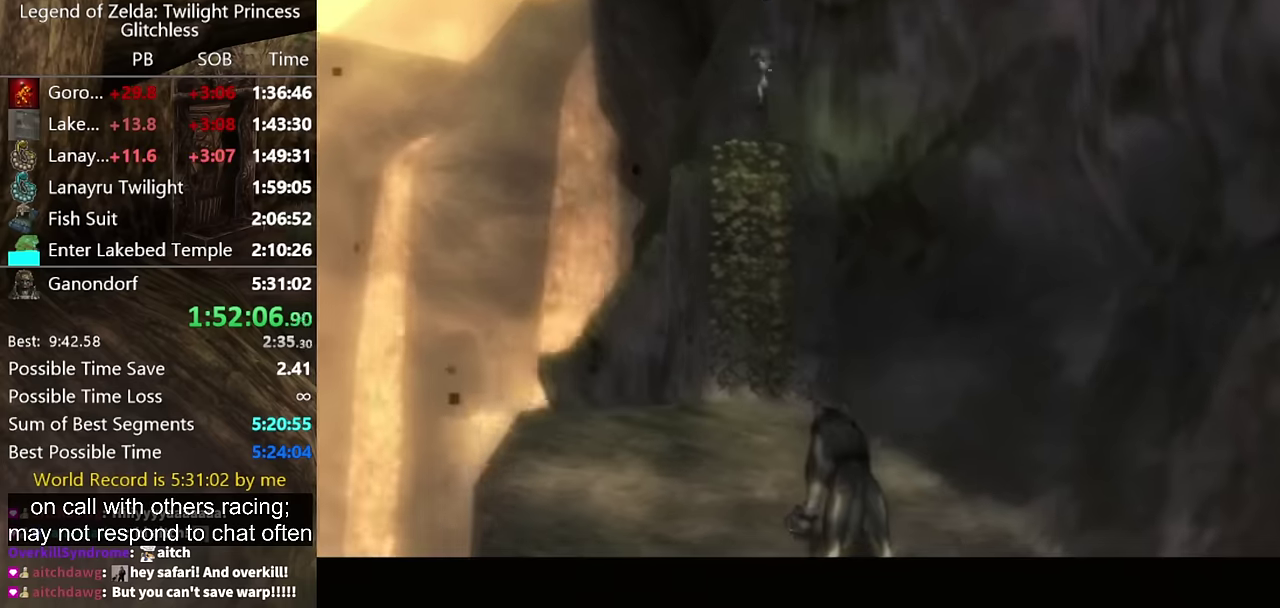
{"buttons": ["A", "L1"], "left_stick": "center", "right_stick": "center", "events": [[33, "A", "up"], [100, "A", "down"], [167, "A", "up"], [233, "A", "down"], [300, "A", "up"], [467, "A", "down"]]}
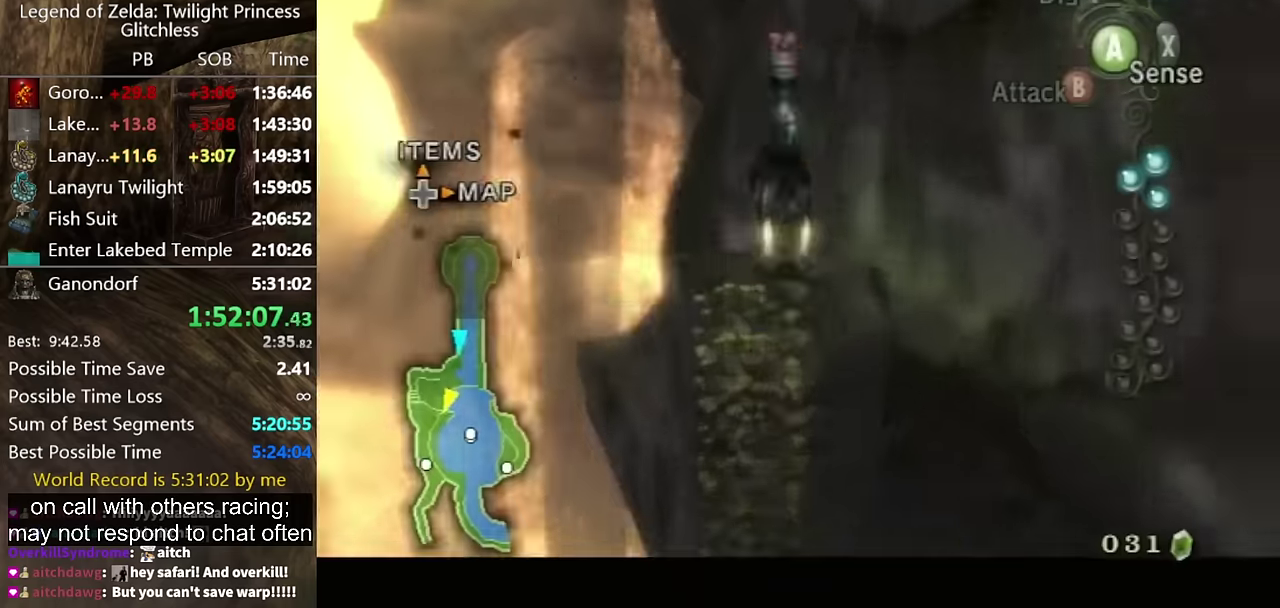
{"buttons": [], "left_stick": "up-left", "right_stick": "center", "events": [[33, "A", "up"], [100, "L1", "up"], [100, "left_stick", "up"], [300, "left_stick", "up-left"]]}
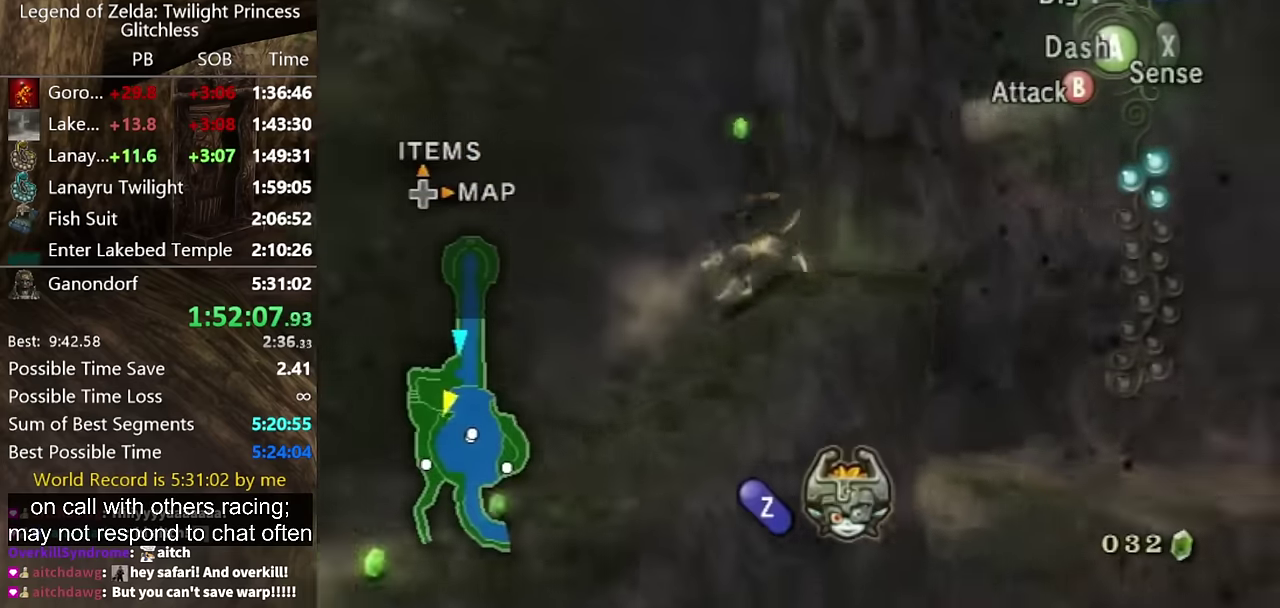
{"buttons": [], "left_stick": "down-left", "right_stick": "center", "events": [[67, "left_stick", "down-left"], [167, "A", "down"], [233, "A", "up"]]}
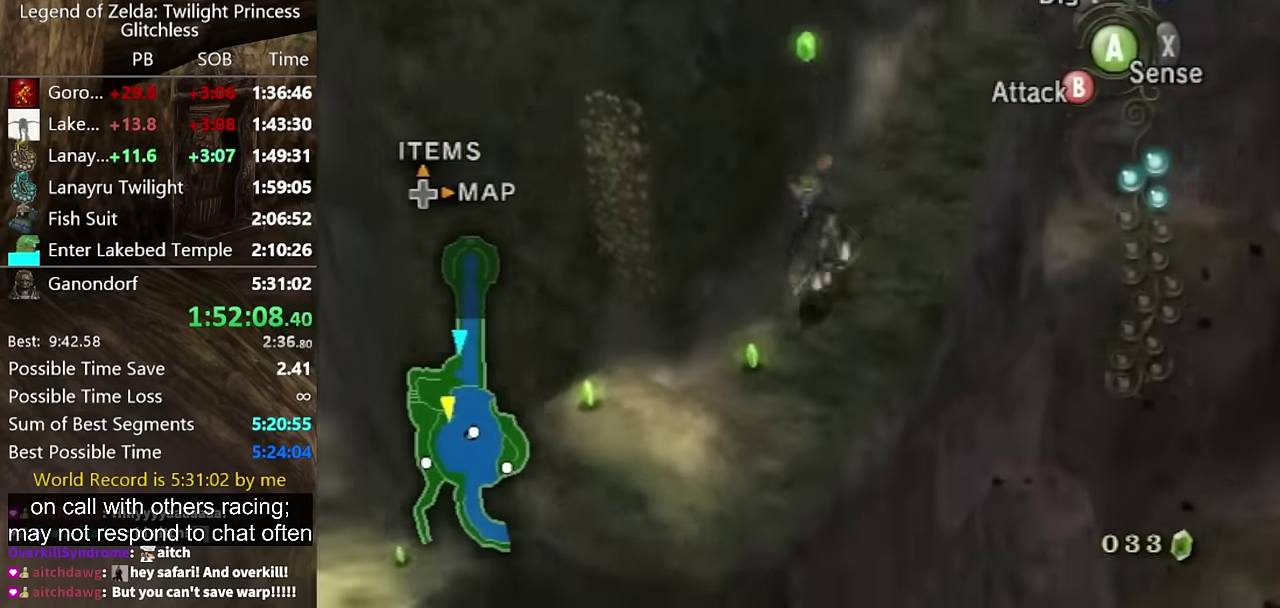
{"buttons": [], "left_stick": "up-left", "right_stick": "right", "events": [[300, "left_stick", "left"], [367, "left_stick", "up-left"], [400, "right_stick", "right"]]}
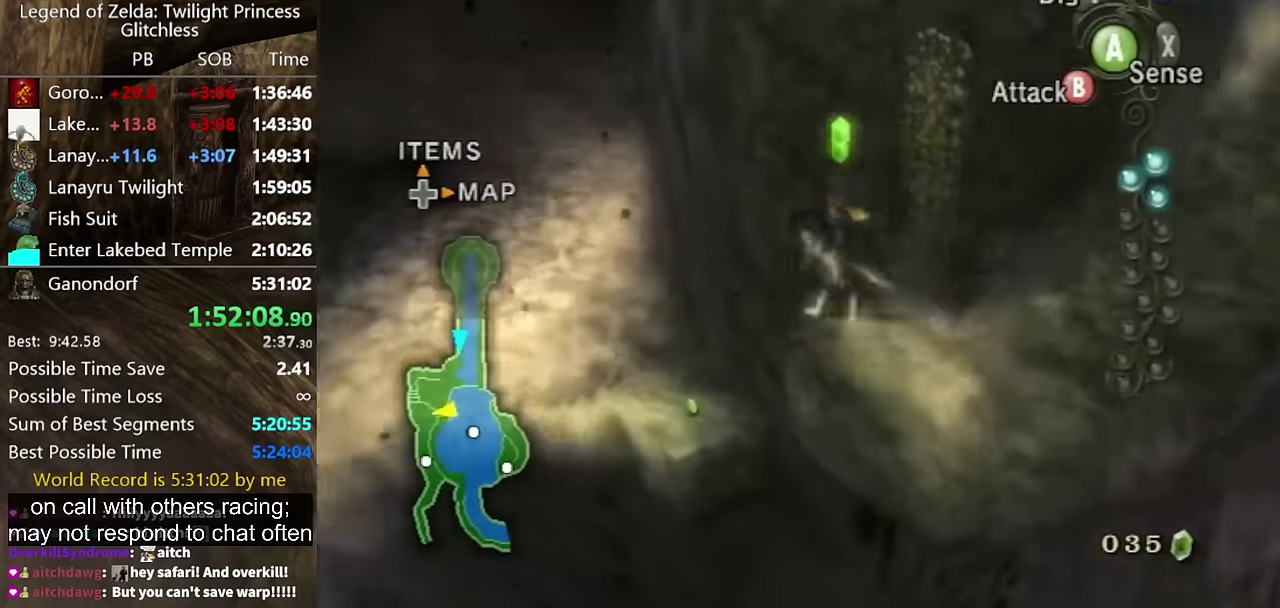
{"buttons": [], "left_stick": "center", "right_stick": "right", "events": [[433, "left_stick", "center"]]}
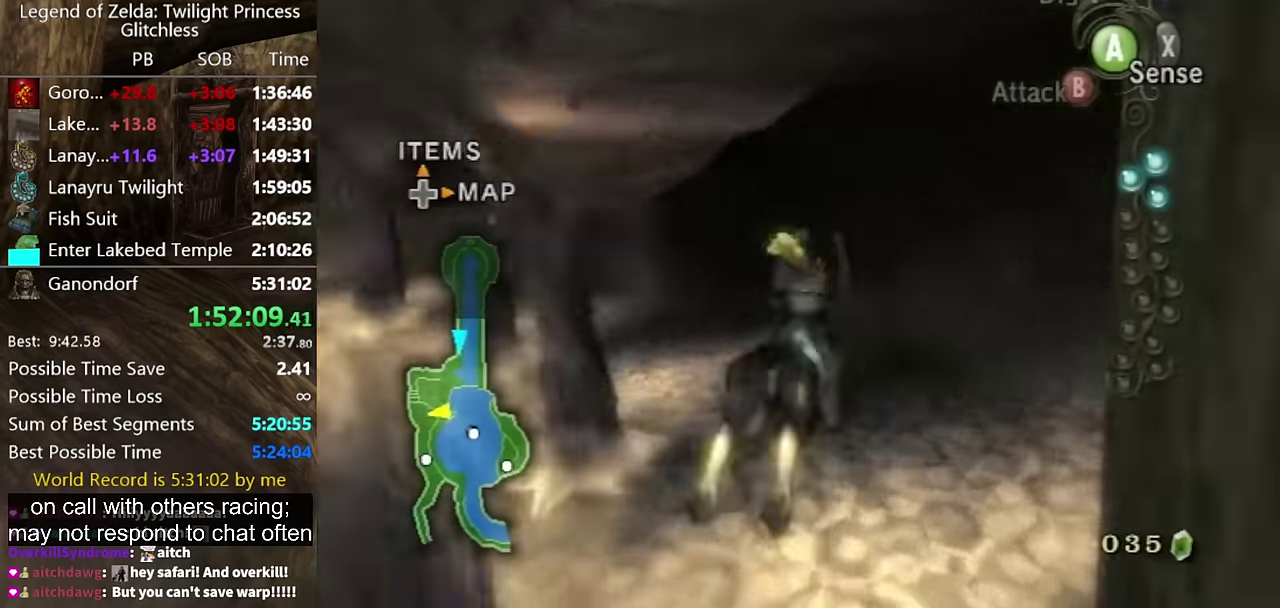
{"buttons": [], "left_stick": "up", "right_stick": "center", "events": [[267, "left_stick", "up"], [367, "right_stick", "center"]]}